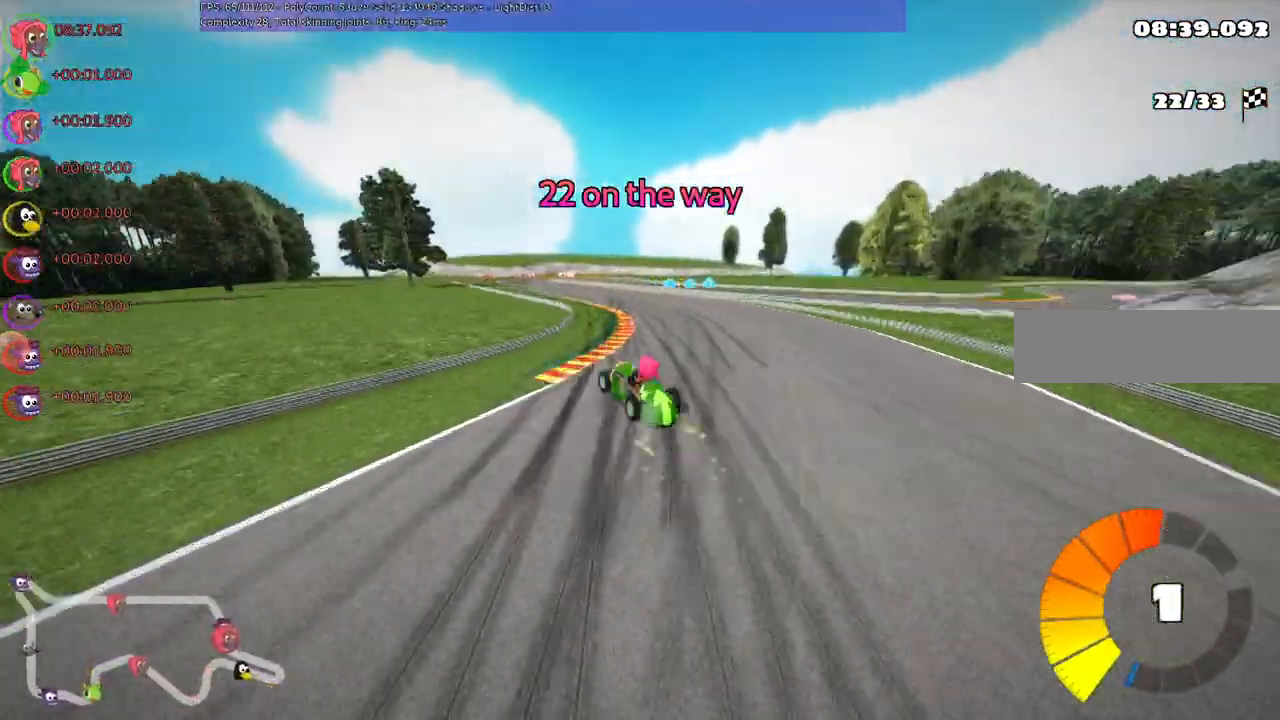
Gameplay with keyboard; each line is a JSON object with the keys held at the frame after it. "events" lists presses ("down") and releases ("up") of ".", "/", "alt_r", "b", "c", "comma", "ctrl_r", "d", "down", "f", "g", "h", "j", "k", "l", "left", "m", "n", "quote", "return", "right", "semicolon", "shift_r", "super", "up" and "v" between this image and that frame as [ms after this image, input, new state], when the widget could be followed in between. No other keys are recorded. Mouse input is not recorded.
{"keys": ["m", "up"], "events": [[67, "left", "up"], [500, "right", "up"]]}
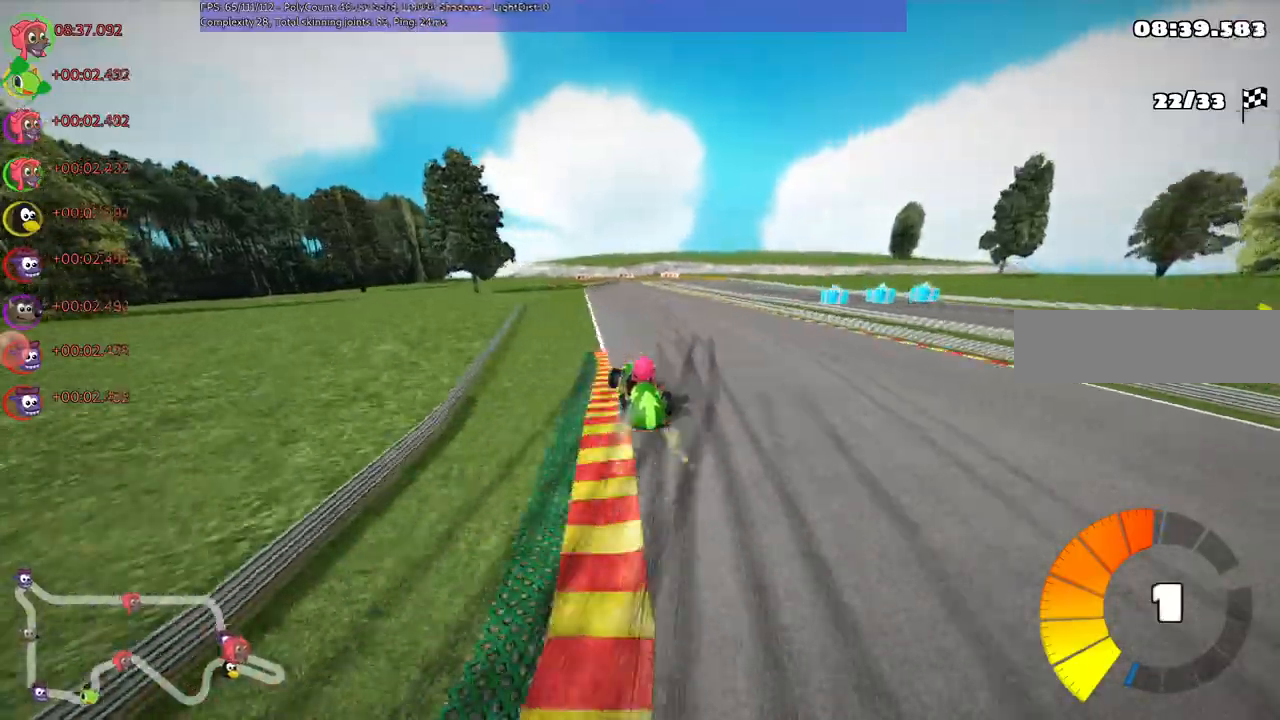
{"keys": ["left", "up"]}
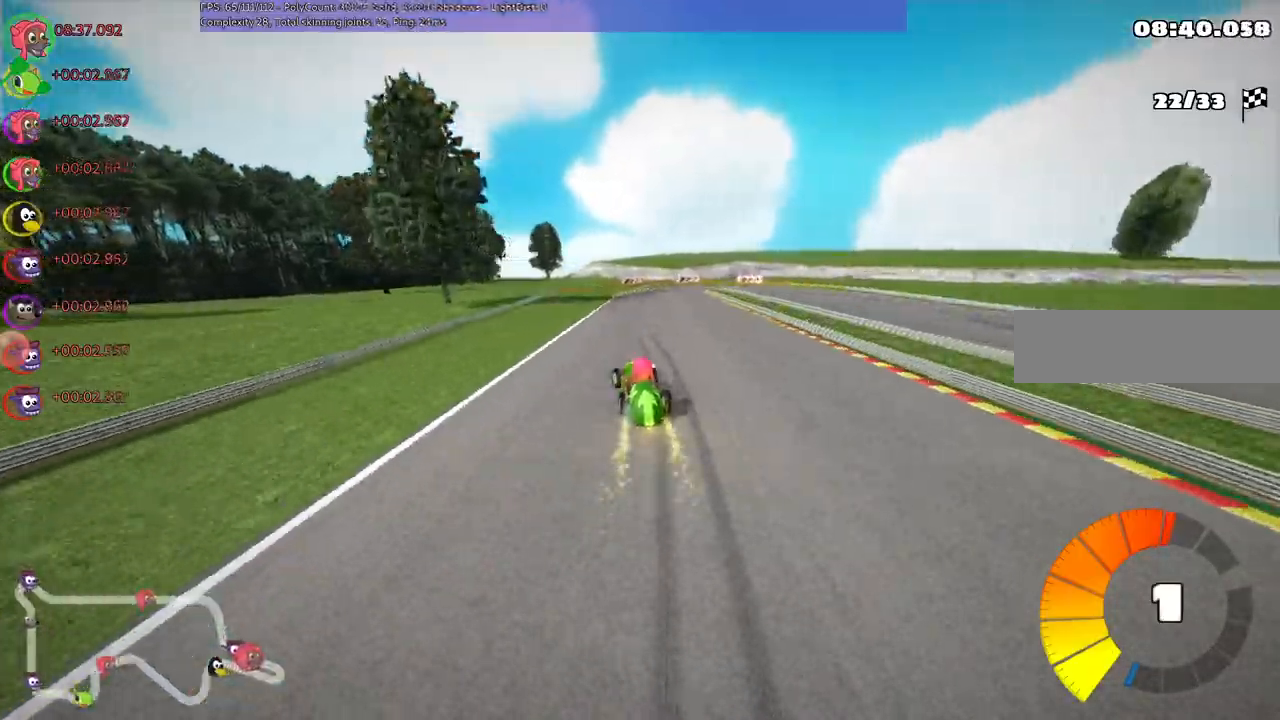
{"keys": ["m", "right", "up"], "events": [[33, "left", "up"], [200, "right", "down"], [267, "m", "down"]]}
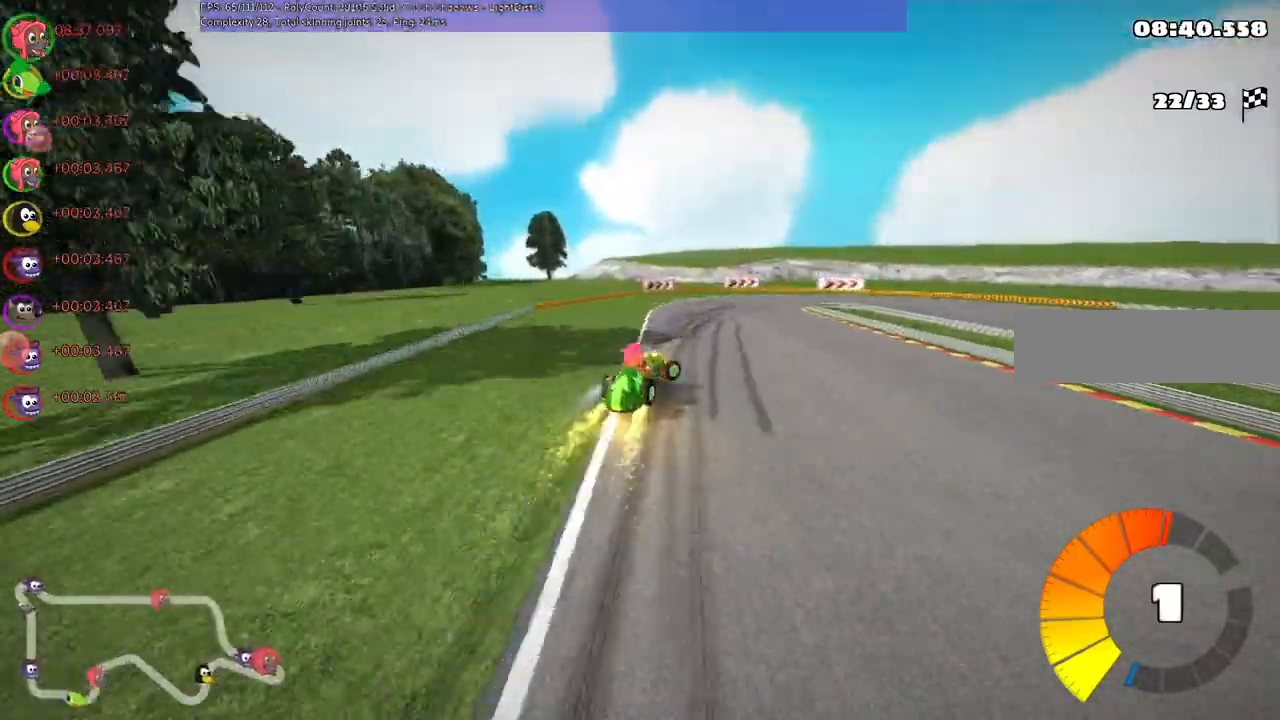
{"keys": ["down", "right"], "events": [[33, "up", "up"], [433, "down", "down"], [467, "m", "up"]]}
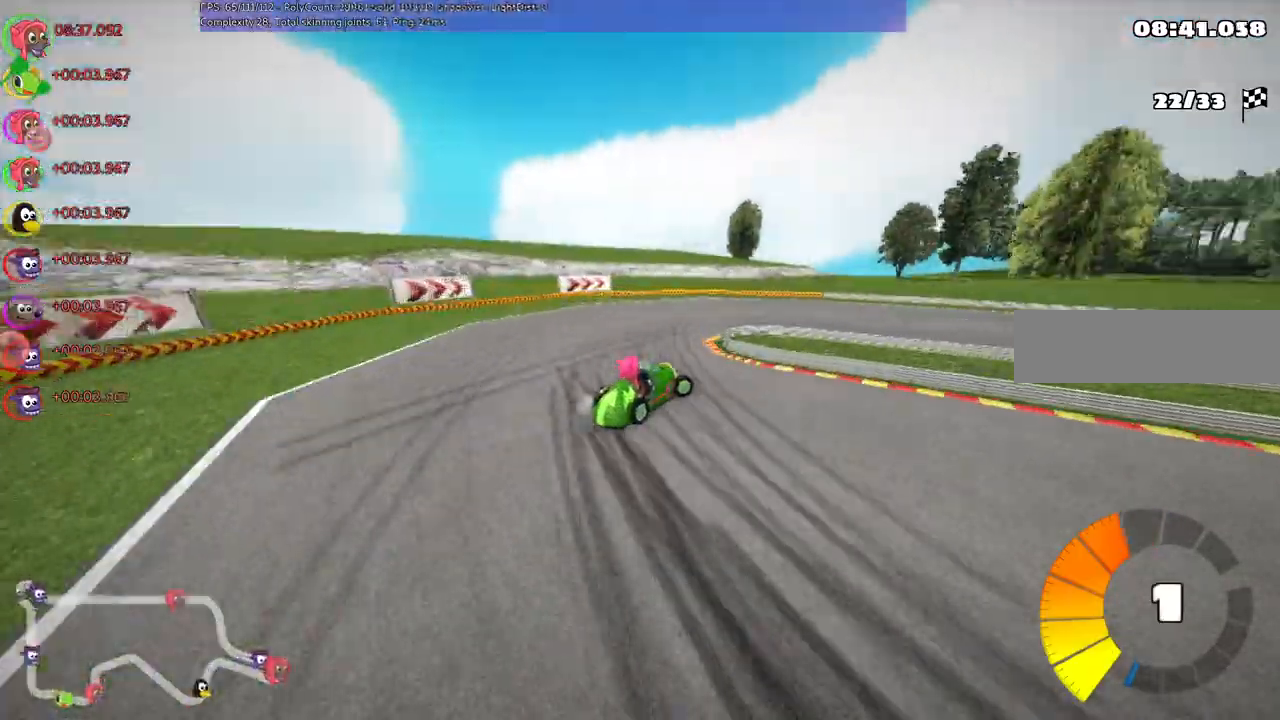
{"keys": ["m", "right", "up"], "events": [[33, "down", "up"], [100, "up", "down"], [300, "m", "down"]]}
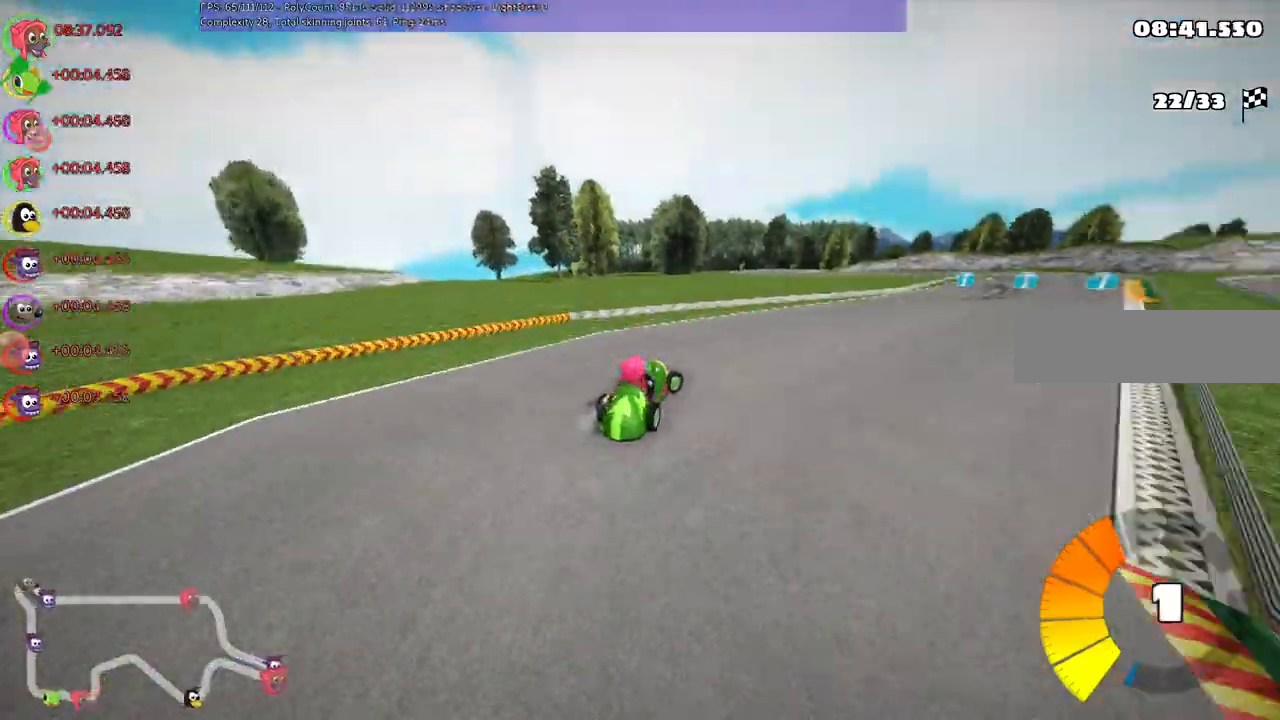
{"keys": ["up"], "events": [[133, "m", "up"], [133, "n", "down"], [333, "n", "up"], [433, "right", "up"]]}
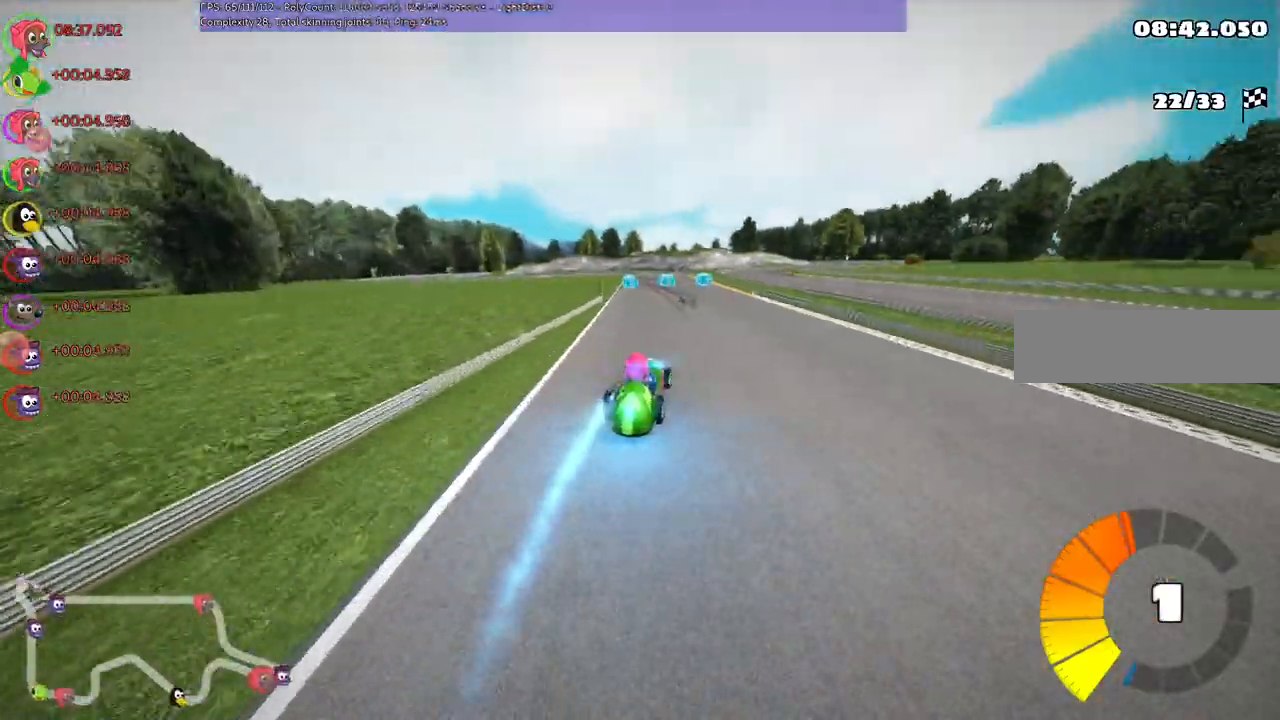
{"keys": ["left", "m", "right", "up"], "events": [[233, "right", "down"], [333, "left", "down"], [333, "right", "up"], [400, "m", "down"], [500, "right", "down"]]}
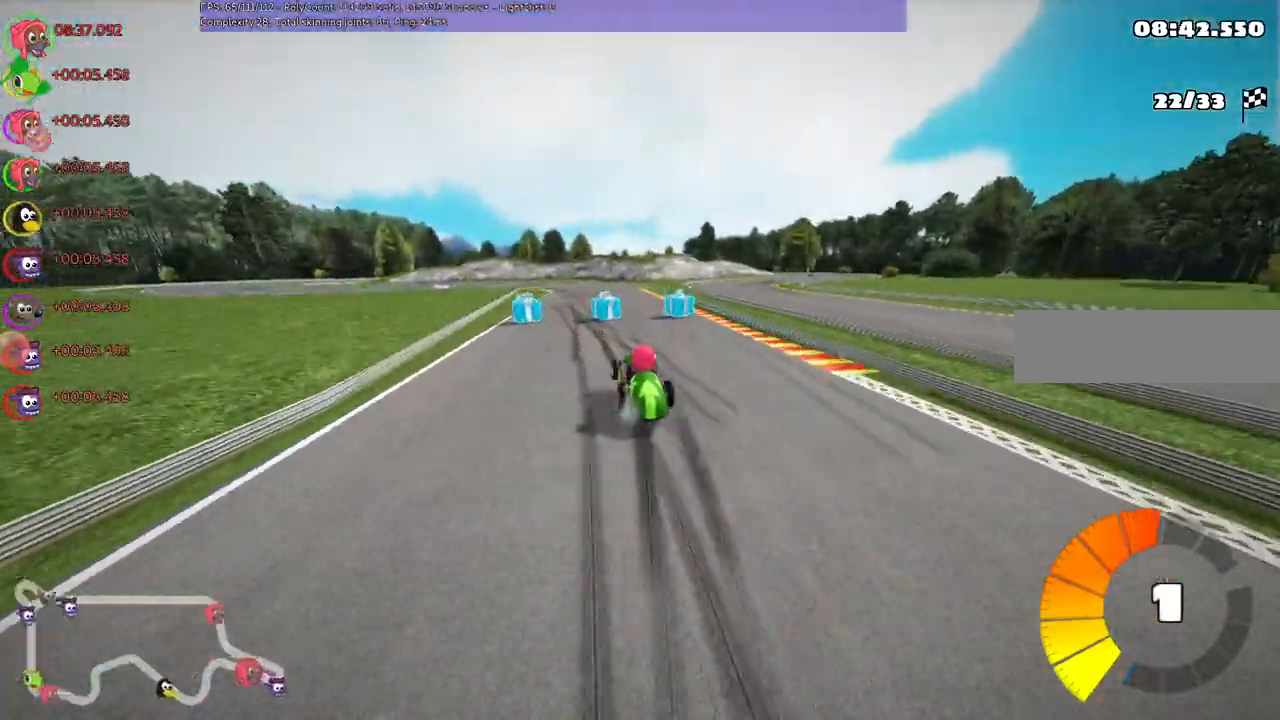
{"keys": ["m", "right", "up"], "events": [[33, "left", "up"], [267, "left", "down"], [300, "left", "up"]]}
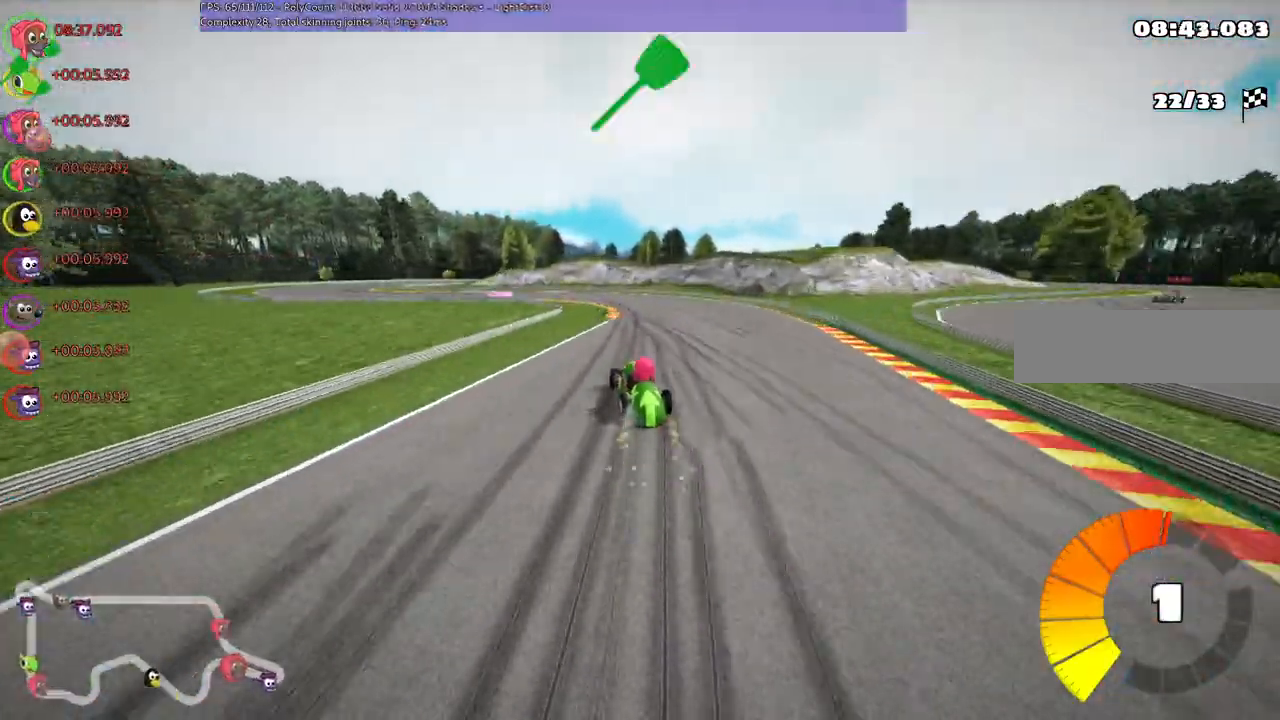
{"keys": ["left", "up"], "events": [[133, "left", "down"], [200, "right", "up"], [400, "m", "up"]]}
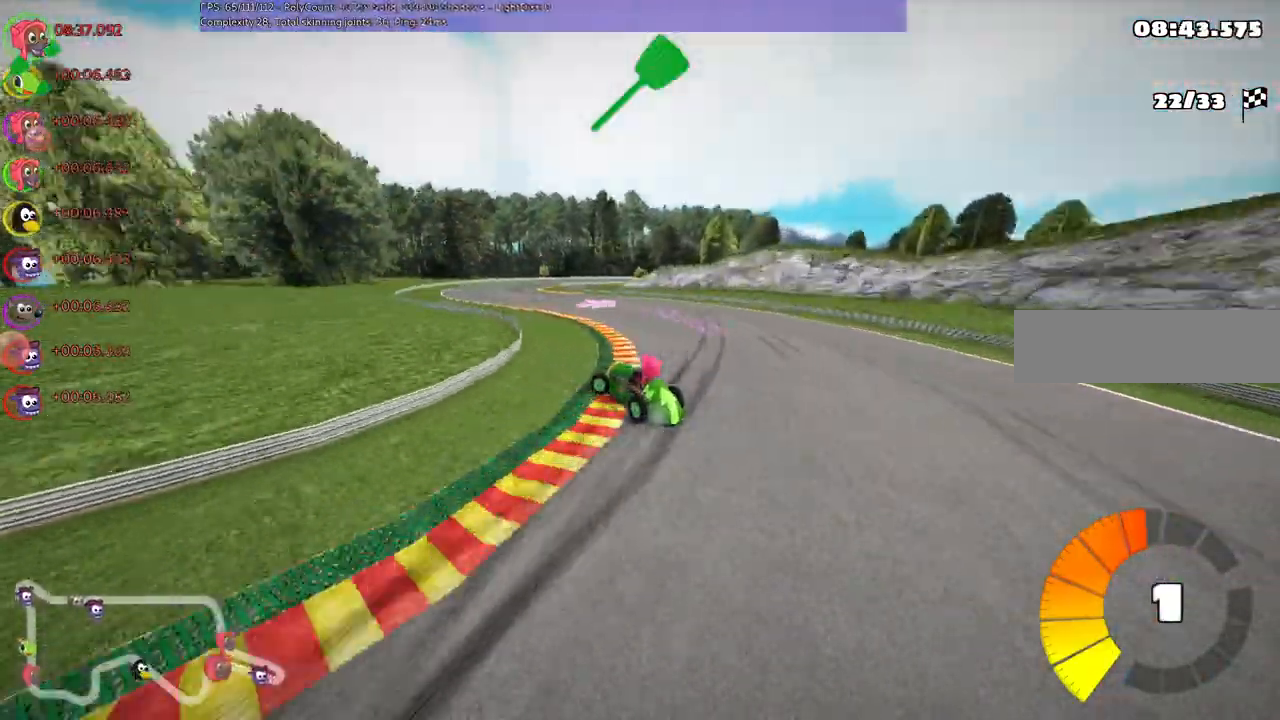
{"keys": ["m", "right", "up"], "events": [[200, "left", "up"], [300, "right", "down"], [333, "m", "down"]]}
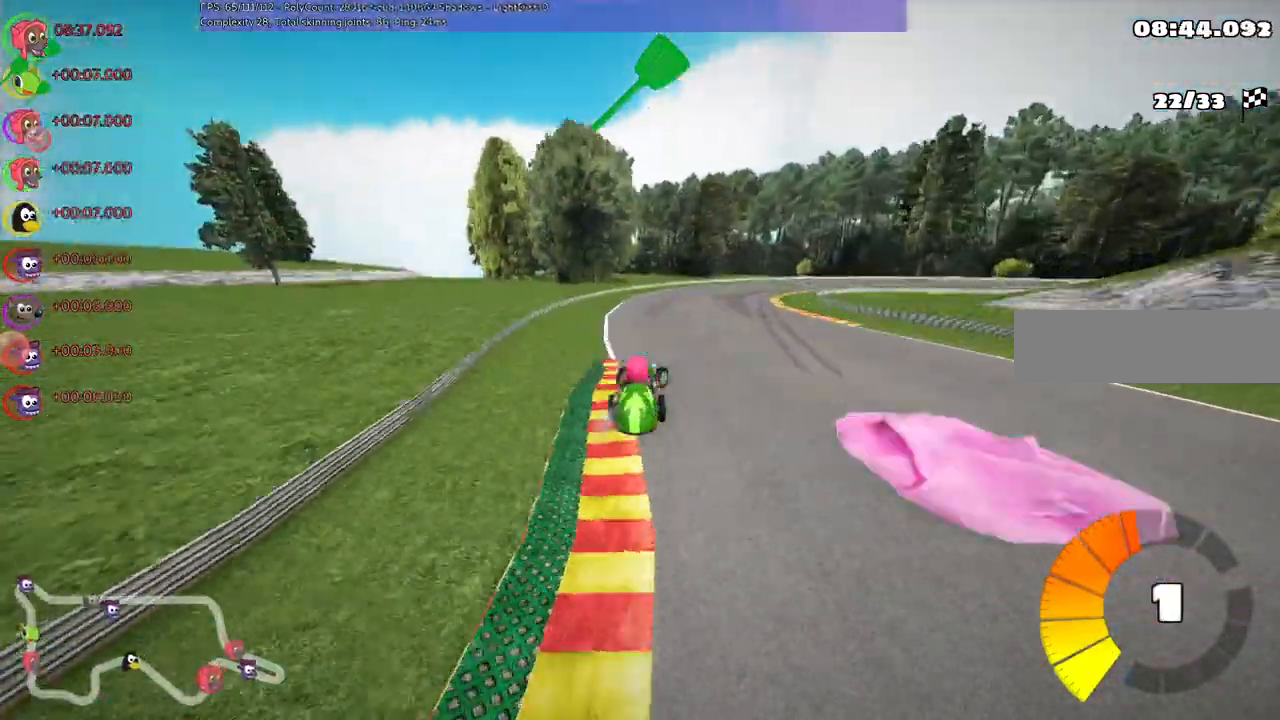
{"keys": ["left", "m", "up"], "events": [[100, "left", "down"], [167, "right", "up"], [367, "right", "down"], [500, "right", "up"]]}
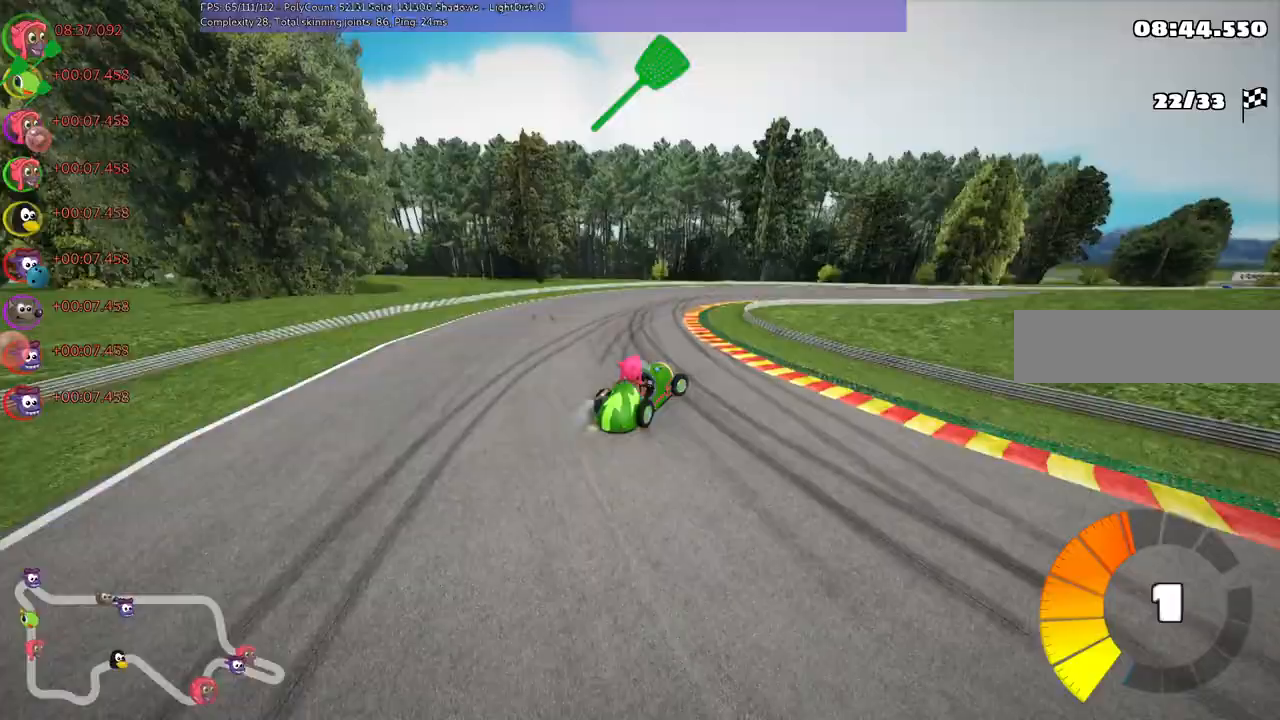
{"keys": ["left", "m", "right", "up"], "events": [[100, "right", "down"]]}
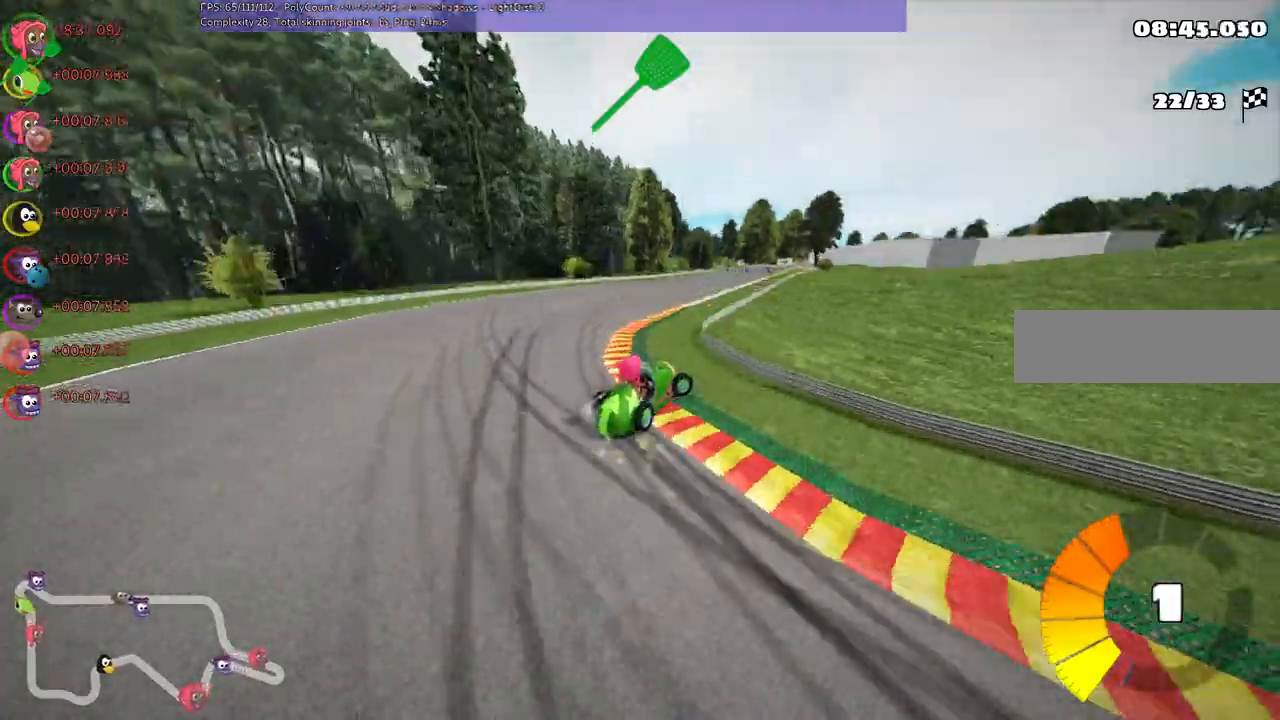
{"keys": ["up"], "events": [[167, "n", "down"], [233, "left", "up"], [233, "m", "up"], [233, "right", "up"], [333, "n", "up"]]}
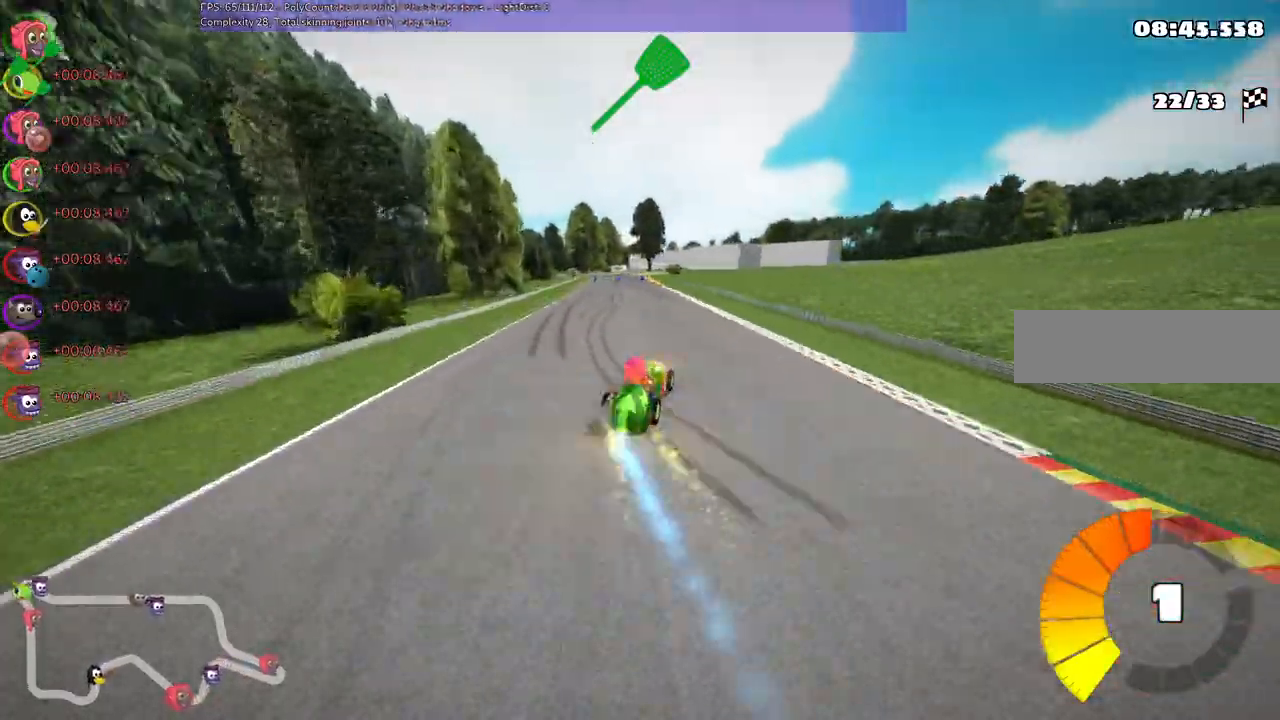
{"keys": ["up"], "events": [[100, "left", "down"], [333, "left", "up"]]}
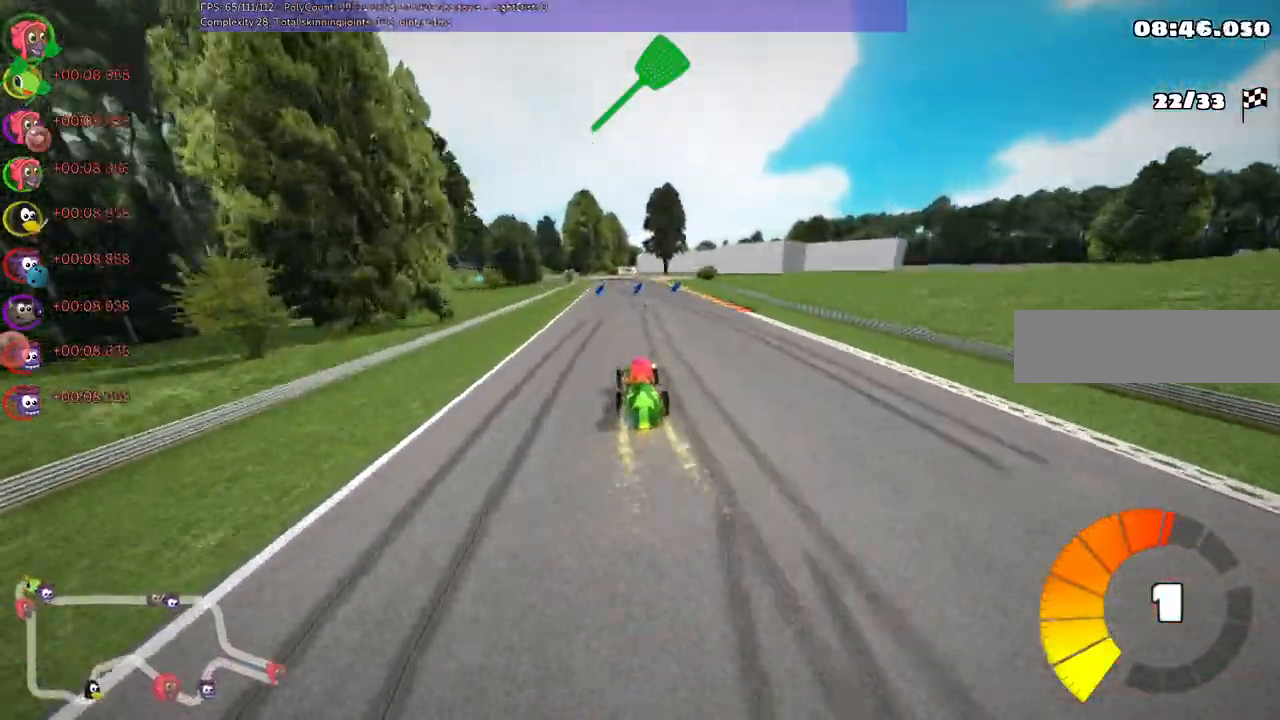
{"keys": ["up"], "events": [[300, "right", "down"], [467, "right", "up"]]}
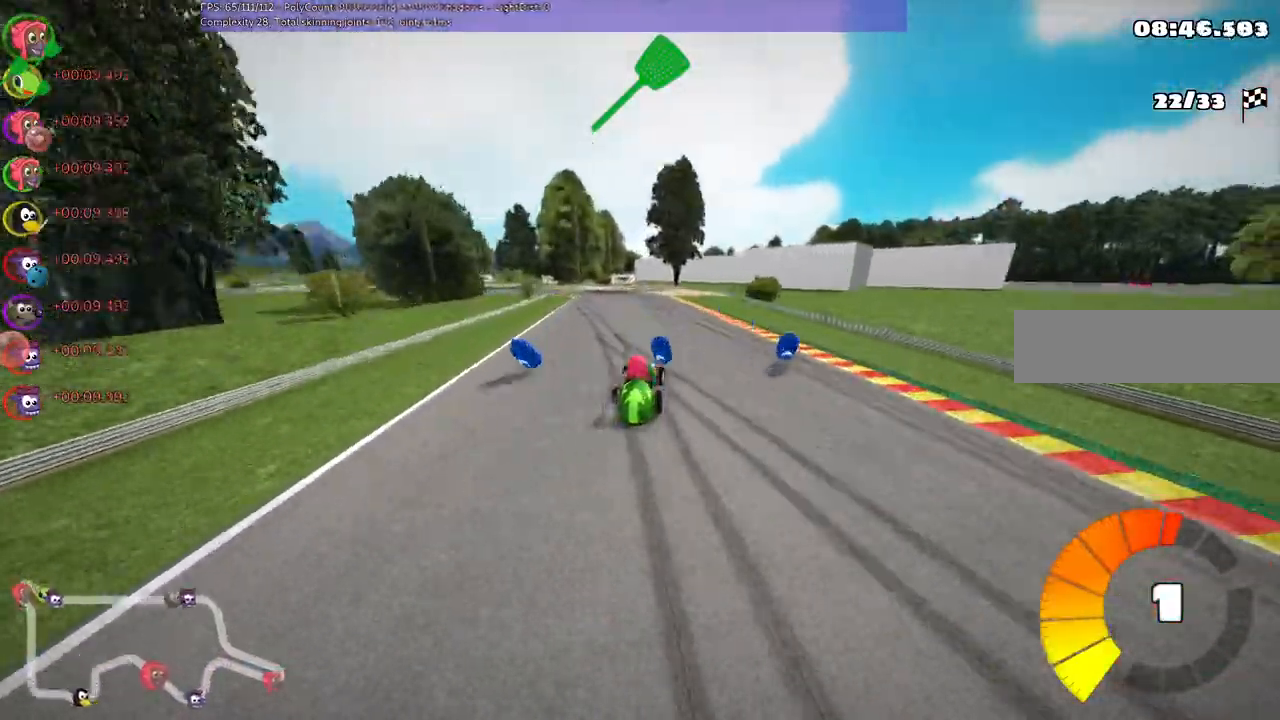
{"keys": ["left", "m", "right", "up"], "events": [[33, "left", "down"], [33, "m", "down"], [267, "right", "down"], [367, "left", "up"], [433, "left", "down"]]}
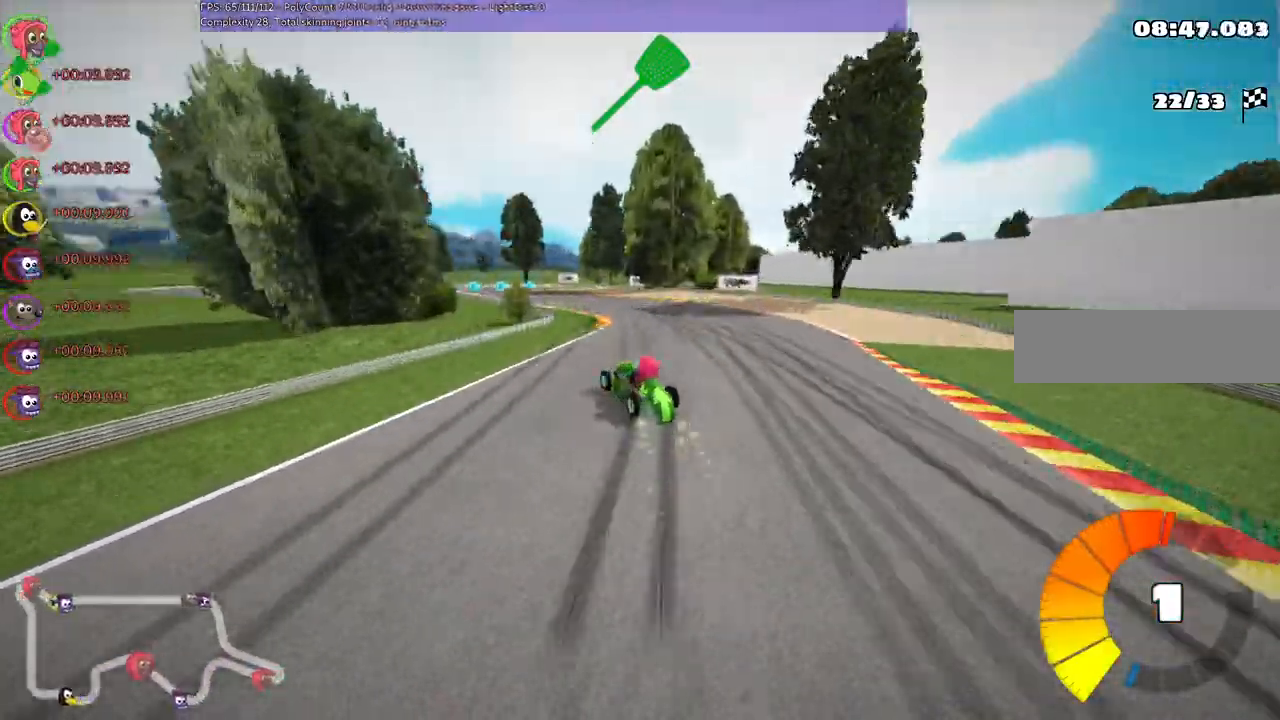
{"keys": ["m", "right", "up"], "events": [[33, "left", "up"], [200, "left", "down"], [433, "left", "up"]]}
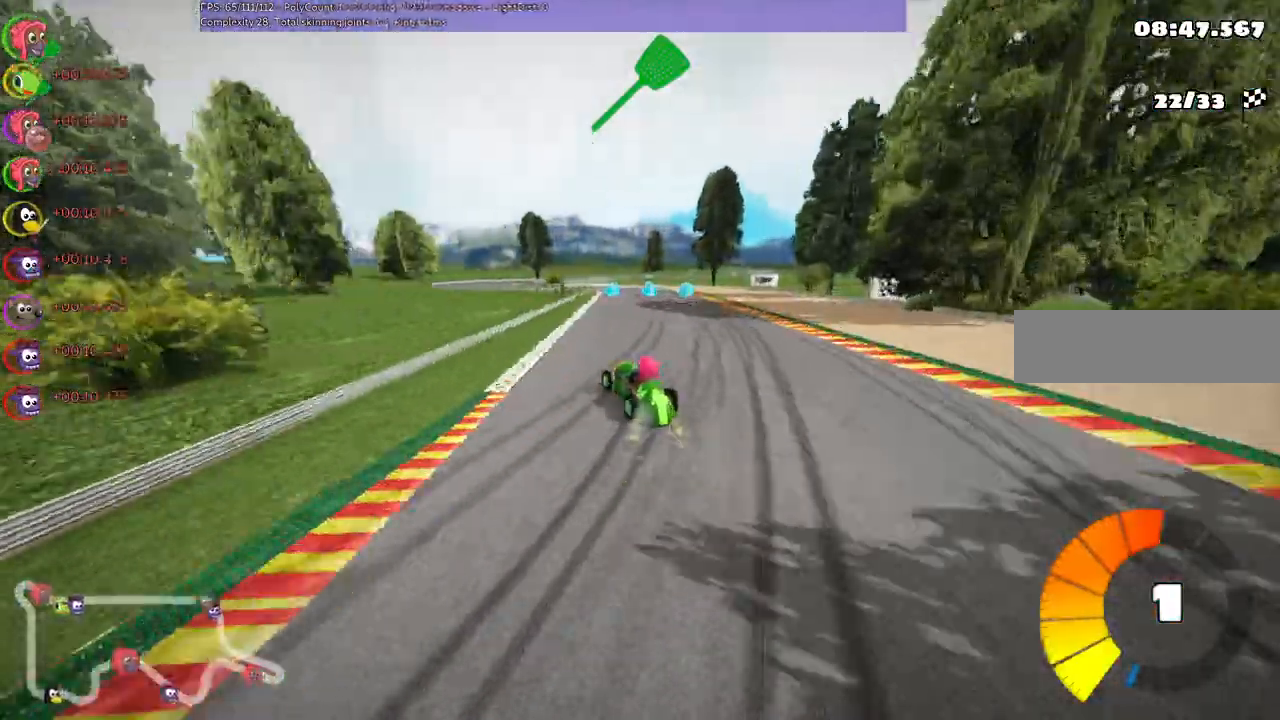
{"keys": ["up"], "events": [[200, "n", "down"], [200, "right", "up"], [267, "m", "up"], [367, "n", "up"]]}
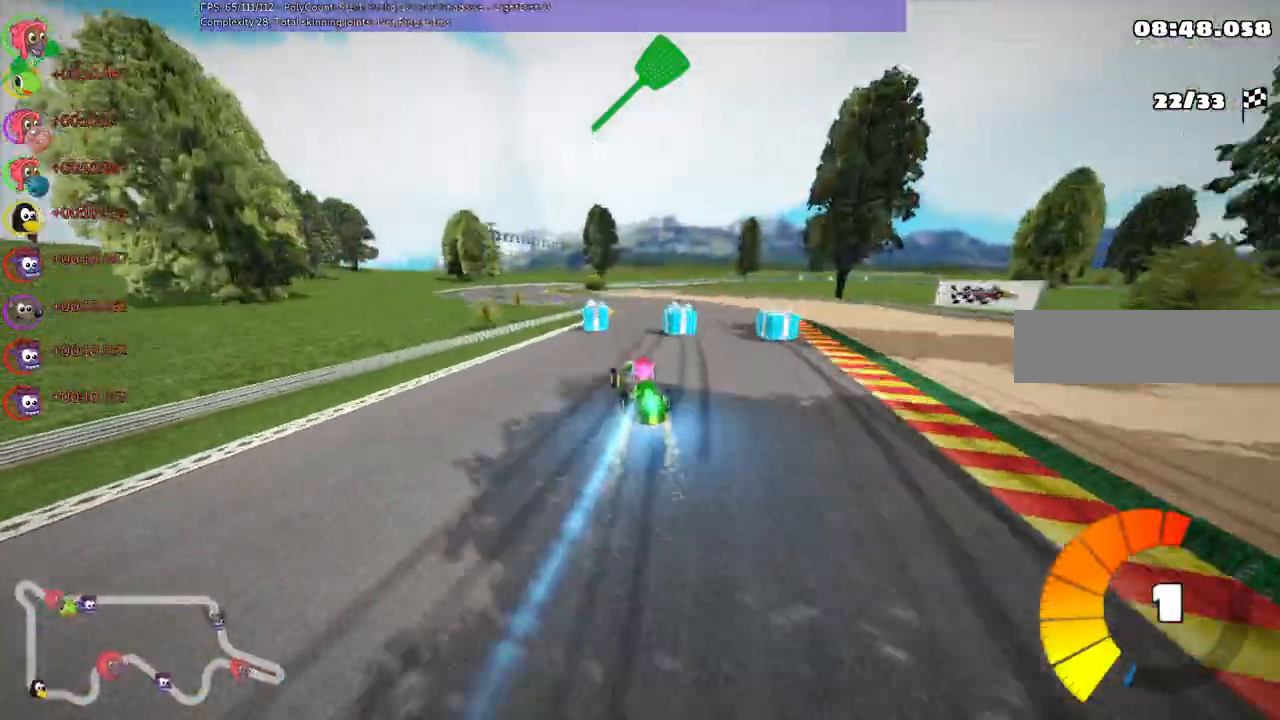
{"keys": ["up"], "events": [[100, "left", "down"], [467, "left", "up"]]}
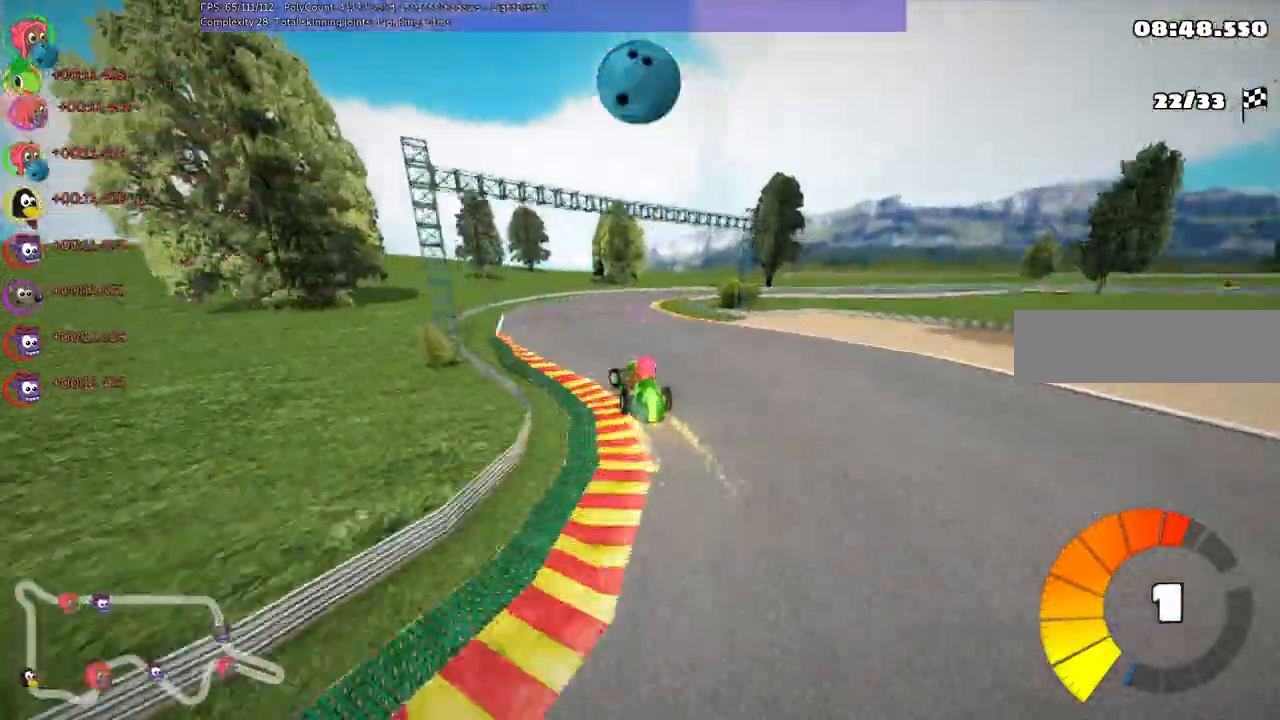
{"keys": ["m", "right", "up"], "events": [[100, "m", "down"], [100, "right", "down"]]}
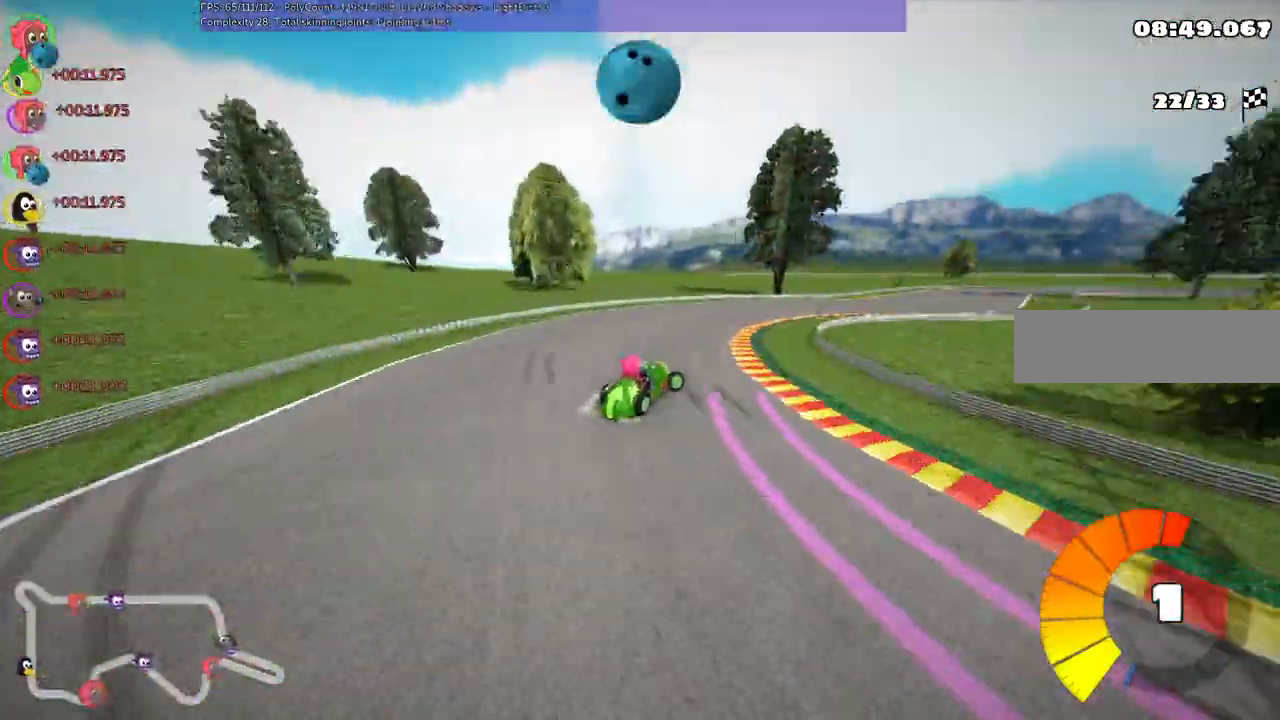
{"keys": ["left", "up"]}
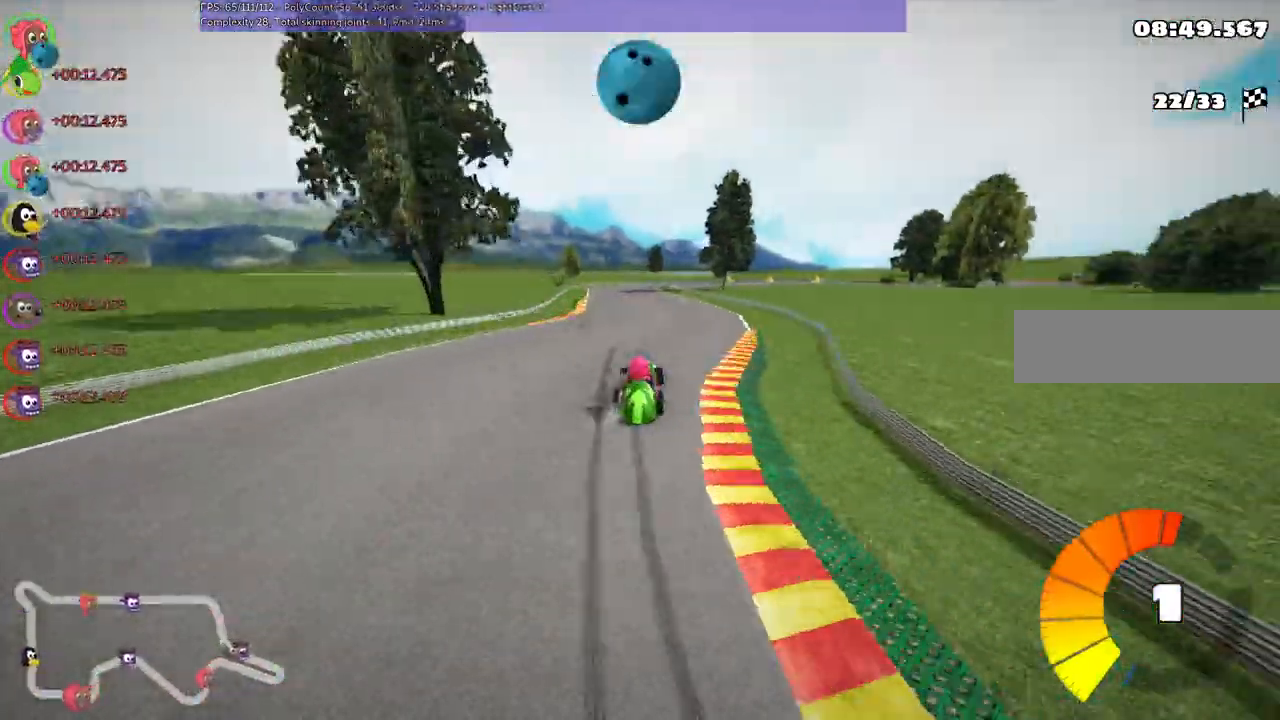
{"keys": ["left", "m", "up"], "events": [[100, "left", "up"], [133, "m", "down"], [133, "right", "down"], [200, "left", "down"], [267, "right", "up"]]}
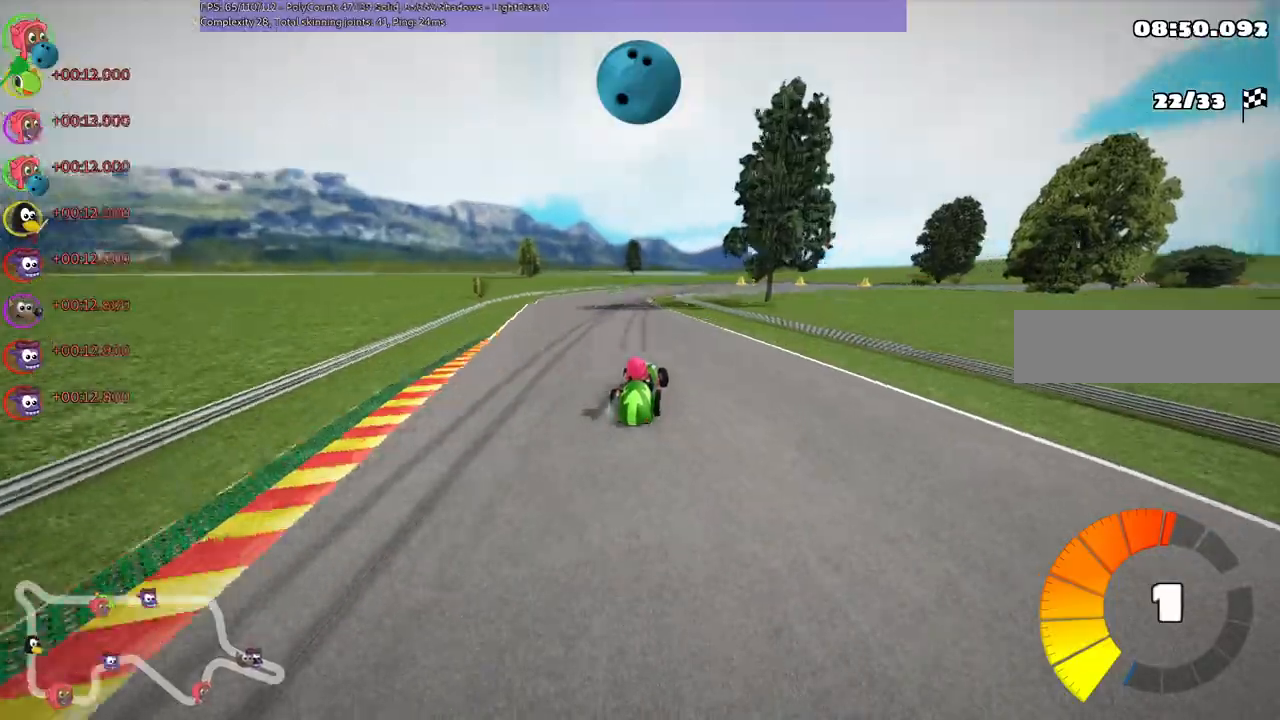
{"keys": ["left", "m", "up"], "events": []}
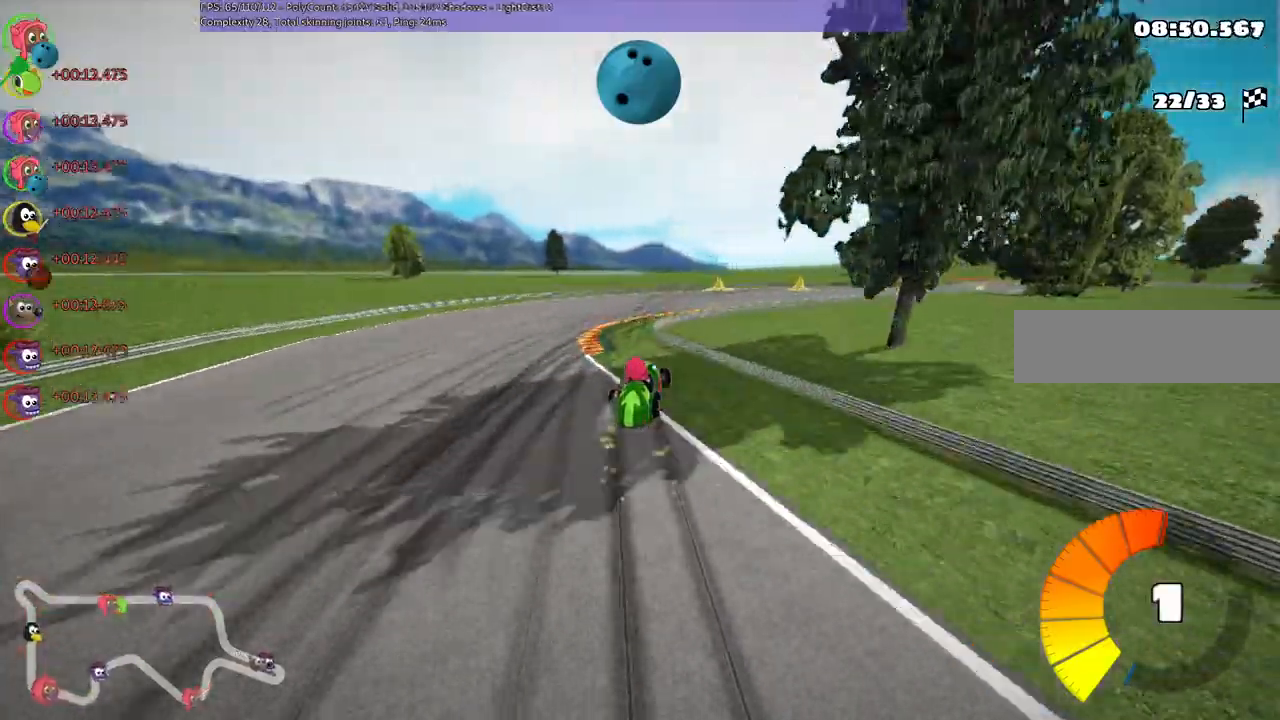
{"keys": ["up"], "events": [[133, "right", "down"], [167, "left", "up"], [200, "n", "down"], [267, "m", "up"], [367, "n", "up"], [367, "right", "up"]]}
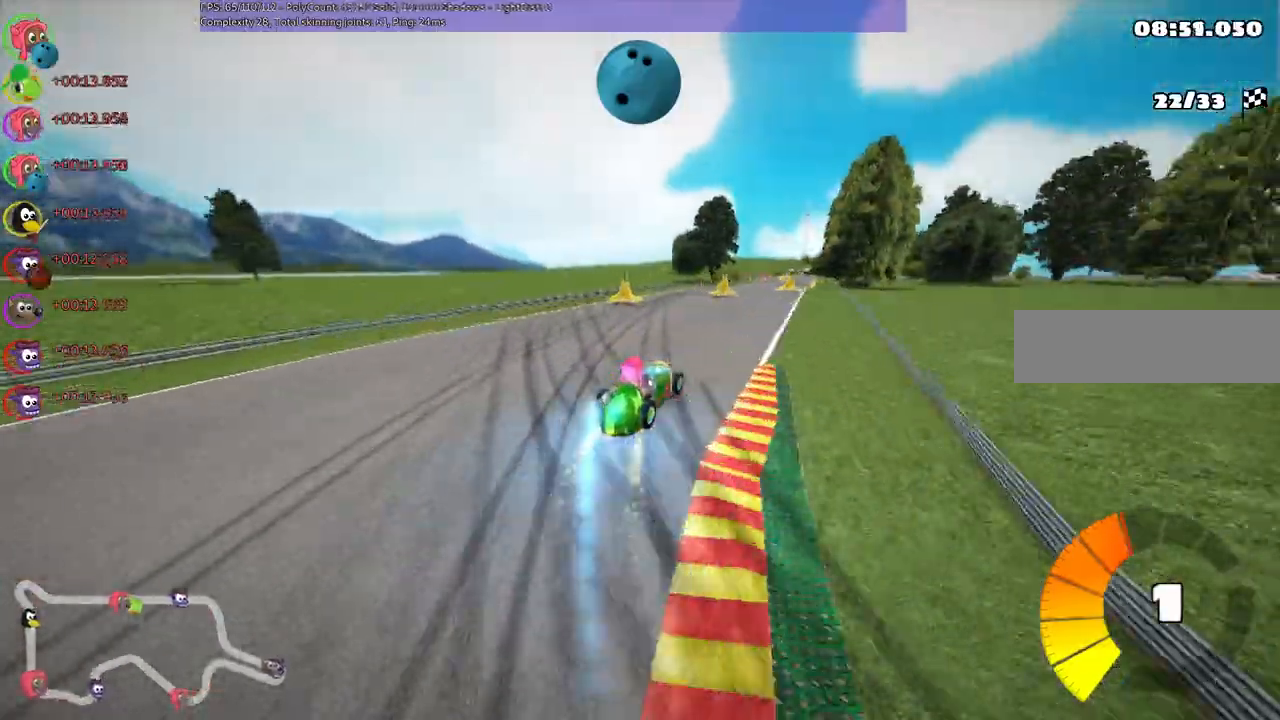
{"keys": ["right", "up"], "events": [[33, "left", "down"], [133, "left", "up"], [433, "right", "down"]]}
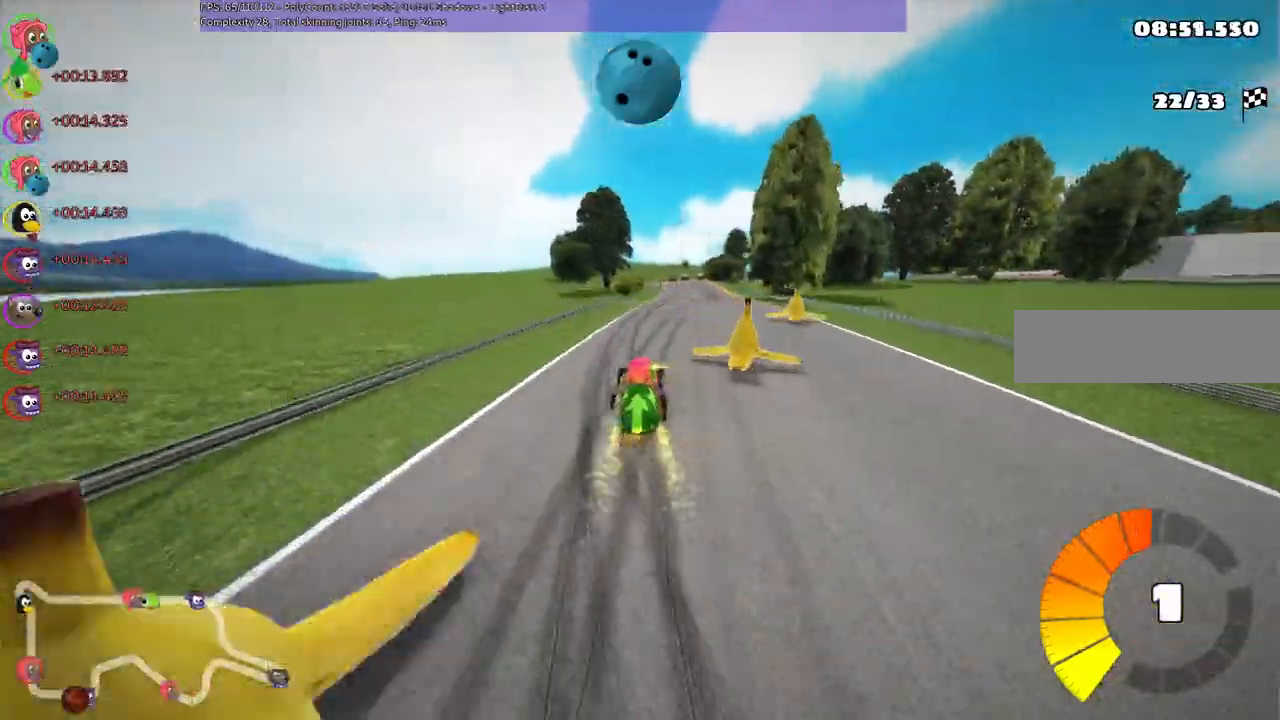
{"keys": ["m", "right", "up"], "events": [[233, "left", "down"], [233, "m", "down"], [233, "right", "up"], [300, "right", "down"], [333, "left", "up"]]}
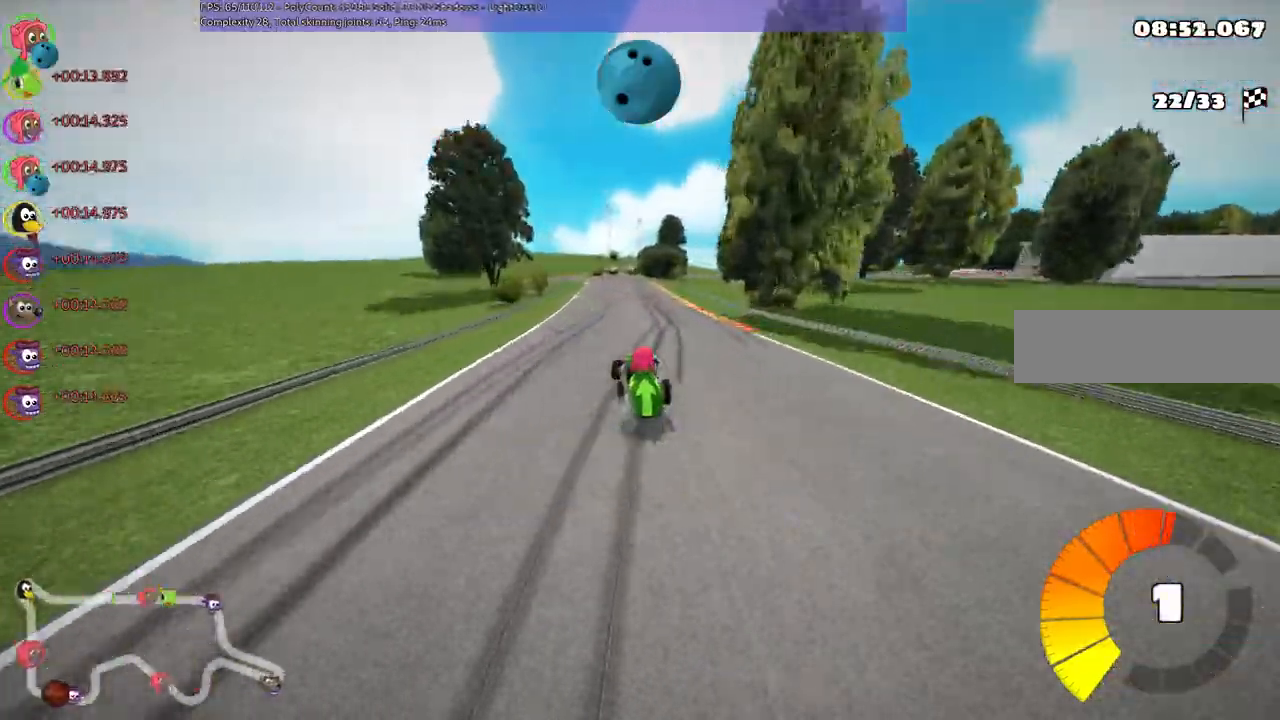
{"keys": ["m", "right", "up"], "events": []}
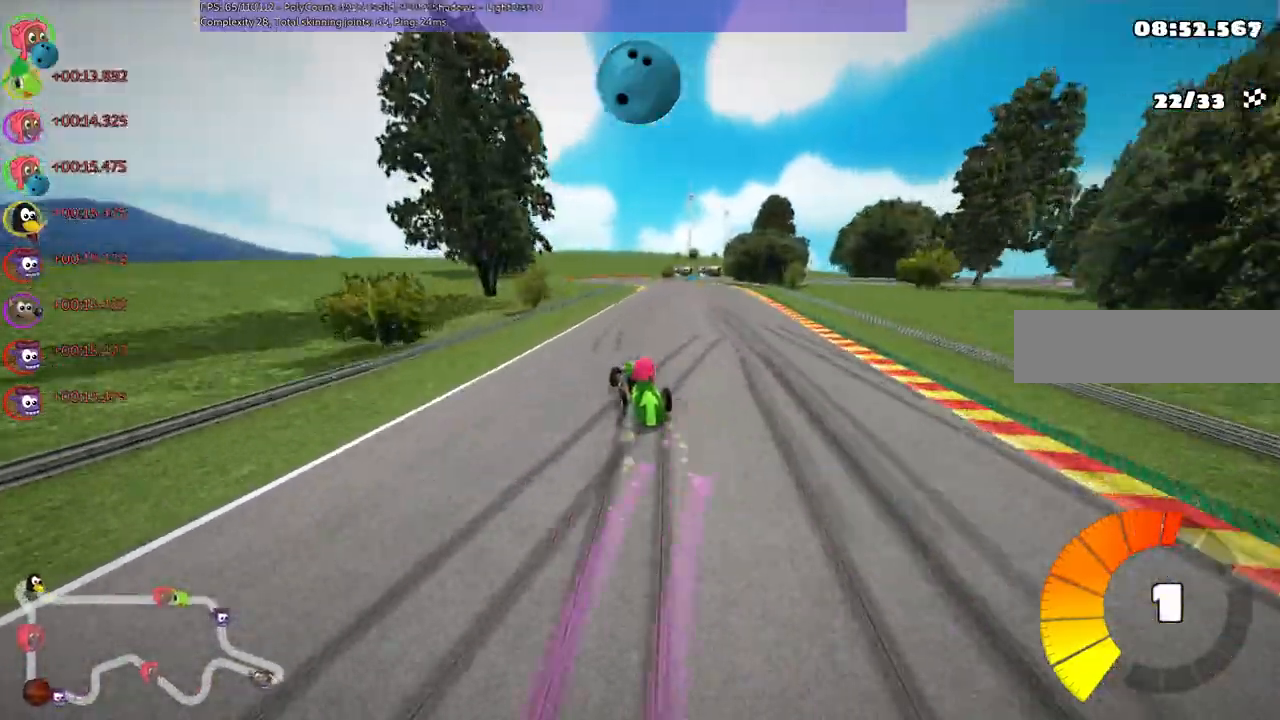
{"keys": ["up"], "events": [[200, "n", "down"], [267, "m", "up"], [367, "right", "up"], [400, "n", "up"]]}